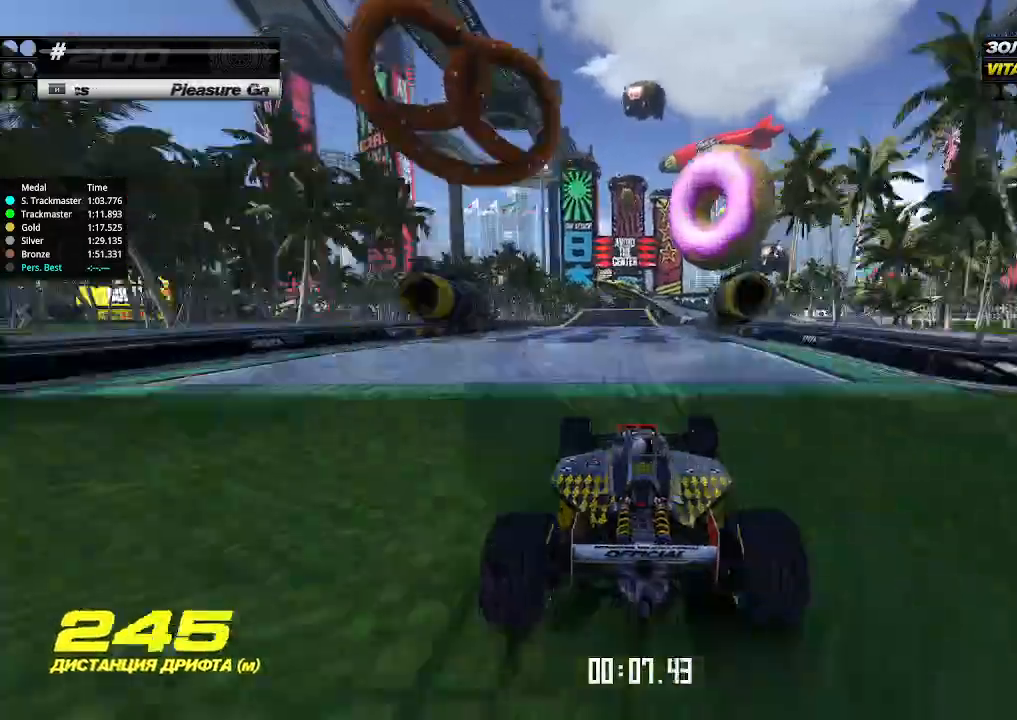
Gameplay with keyboard; each line is a JSON object with the keys held at the frame after it. "events" lists presses ("down") and releases ("up") of "down", "left", "right" and "up" between this image and that frame as [ms after this image, input, new state], when the widget could be followed in between. No other keys are recorded. Mouse input is not recorded.
{"keys": ["right", "up"], "events": [[500, "right", "down"]]}
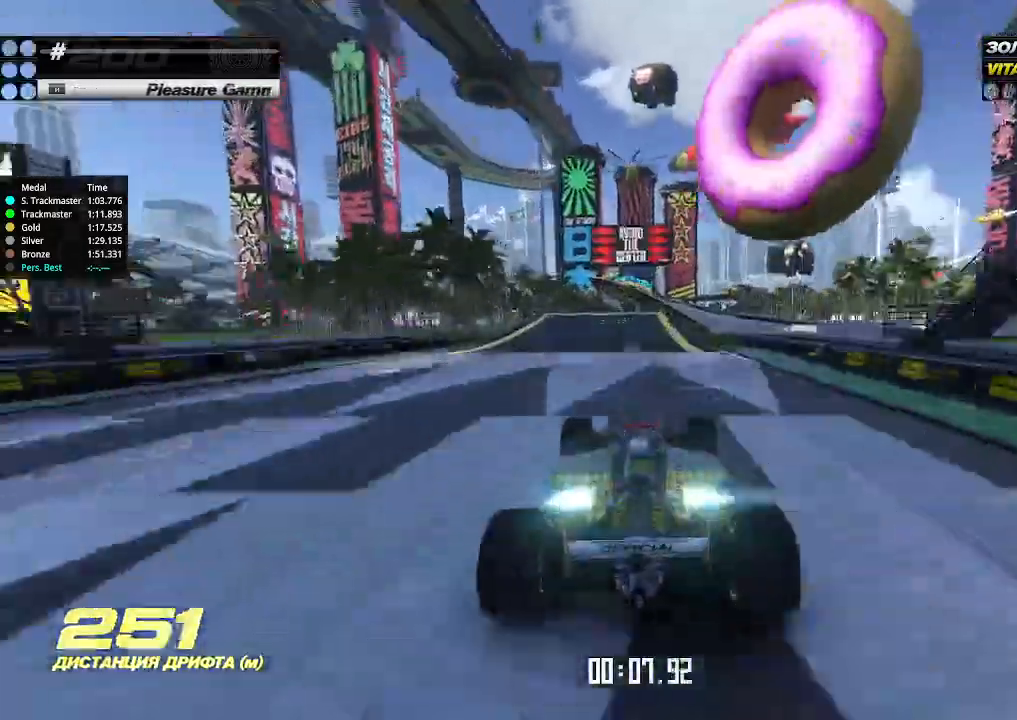
{"keys": ["up"], "events": [[33, "right", "up"]]}
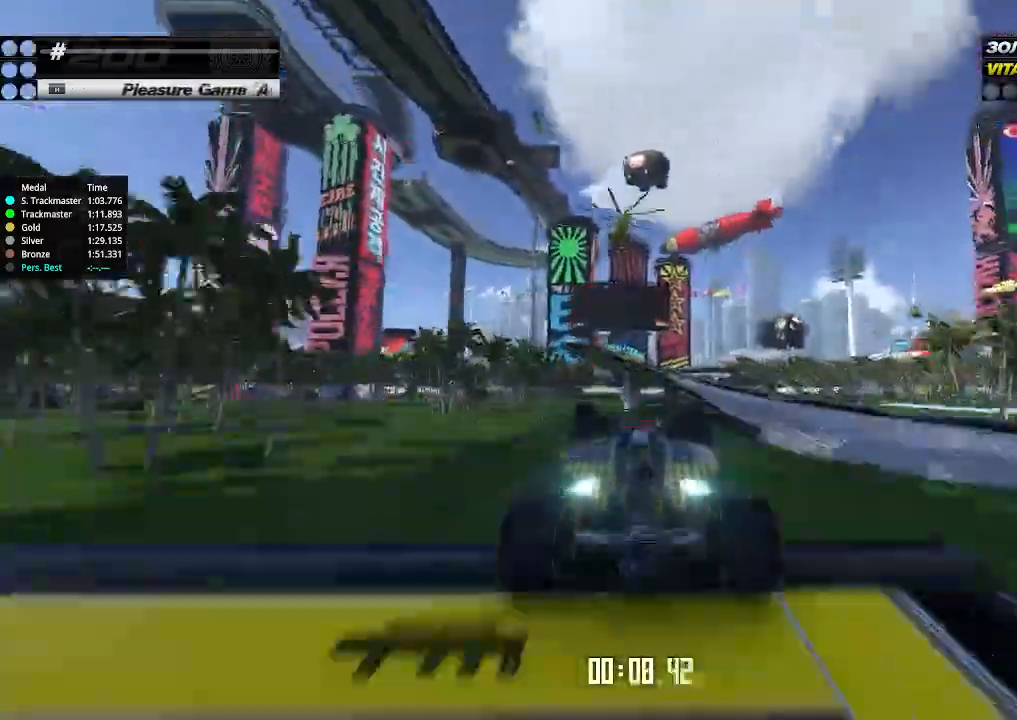
{"keys": ["up"], "events": []}
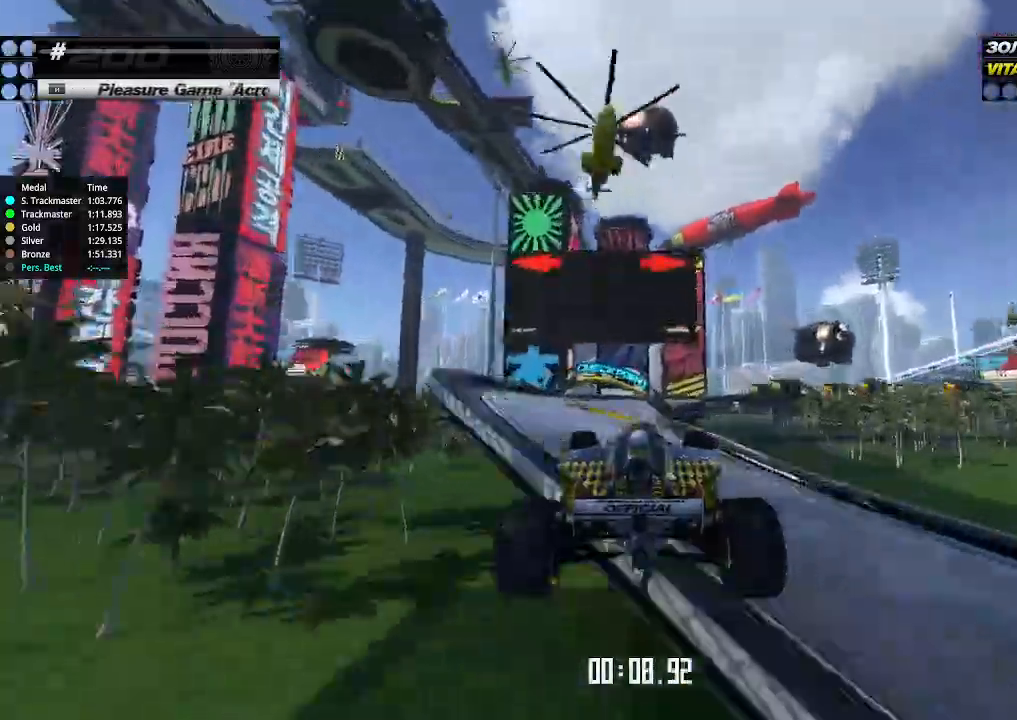
{"keys": ["up"], "events": []}
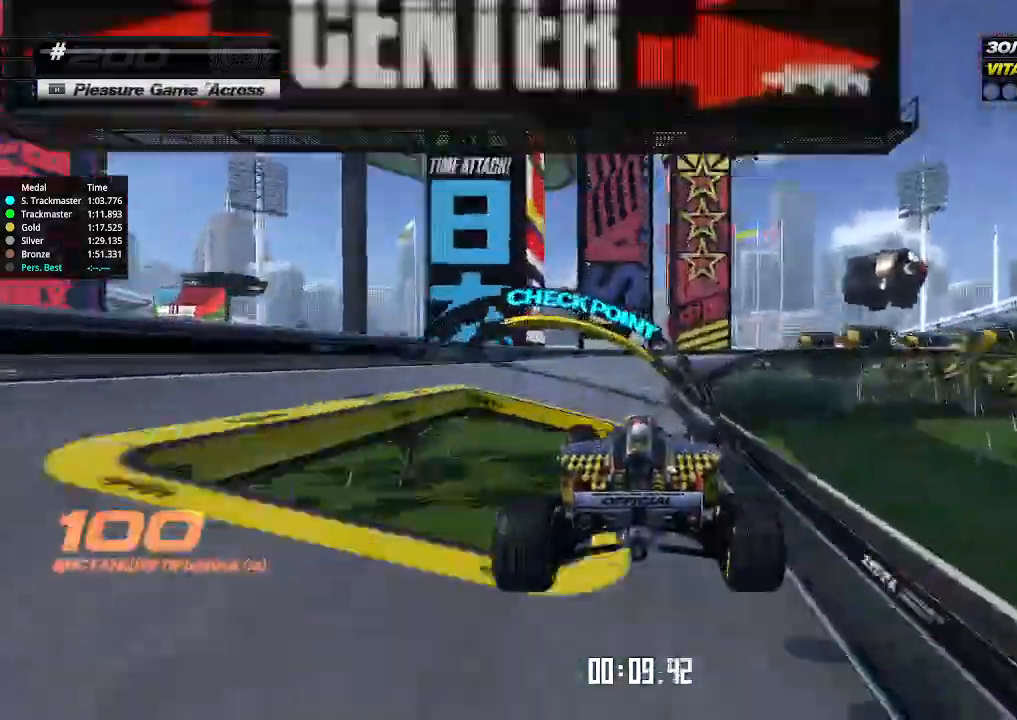
{"keys": ["down", "right"], "events": [[167, "down", "down"], [167, "up", "up"], [200, "right", "down"]]}
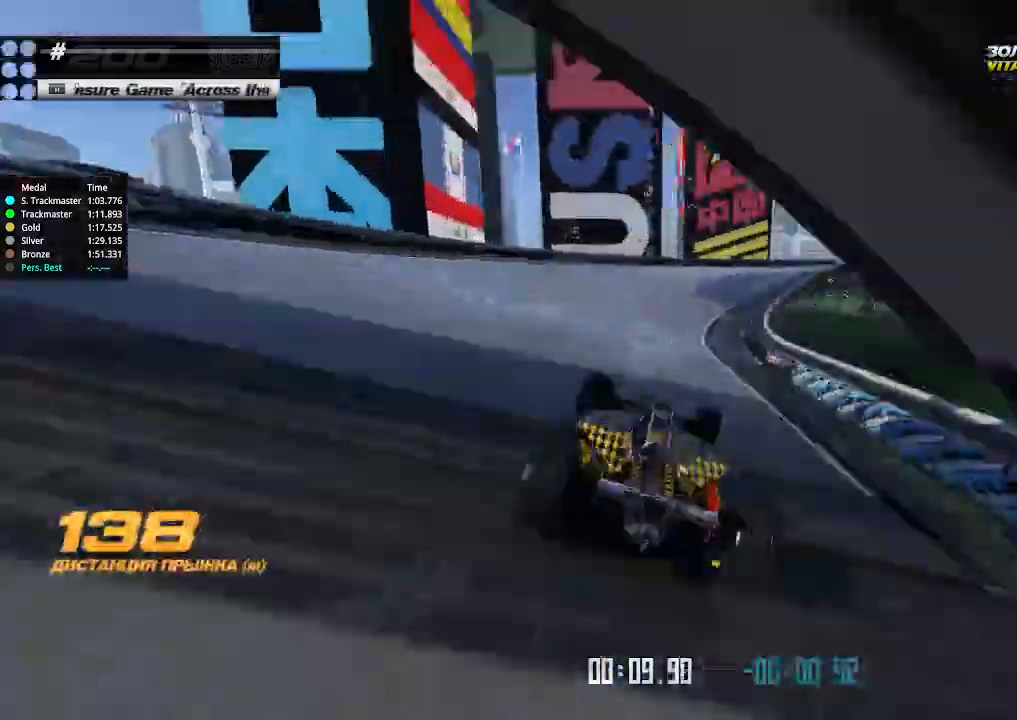
{"keys": ["right", "up"], "events": [[433, "up", "down"], [500, "down", "up"]]}
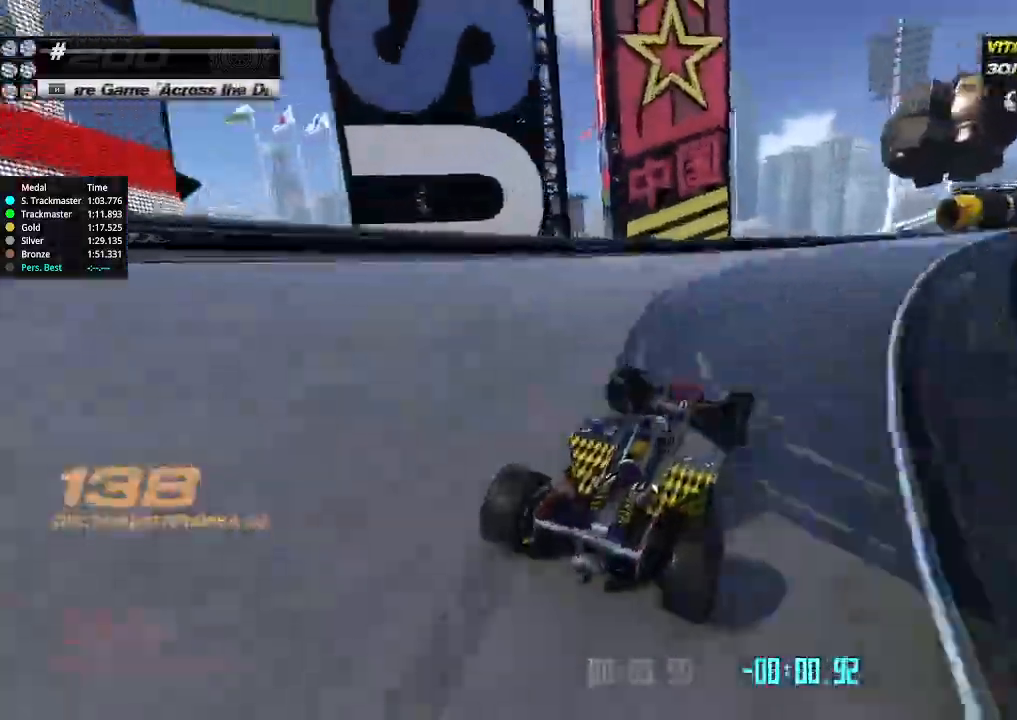
{"keys": ["right", "up"], "events": []}
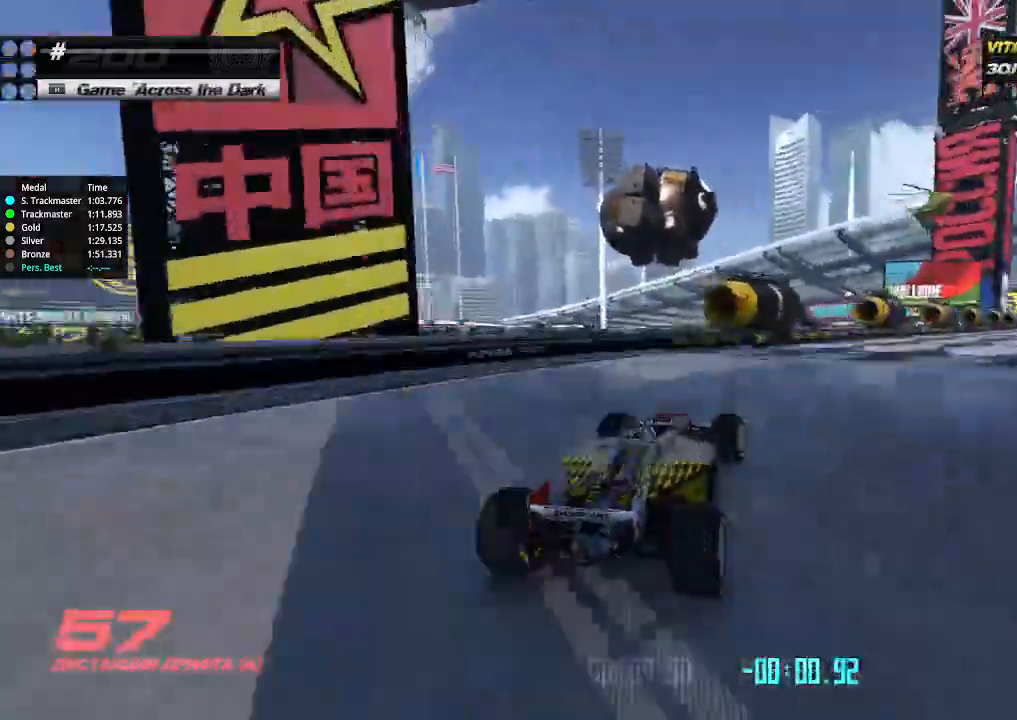
{"keys": ["up"], "events": [[500, "right", "up"]]}
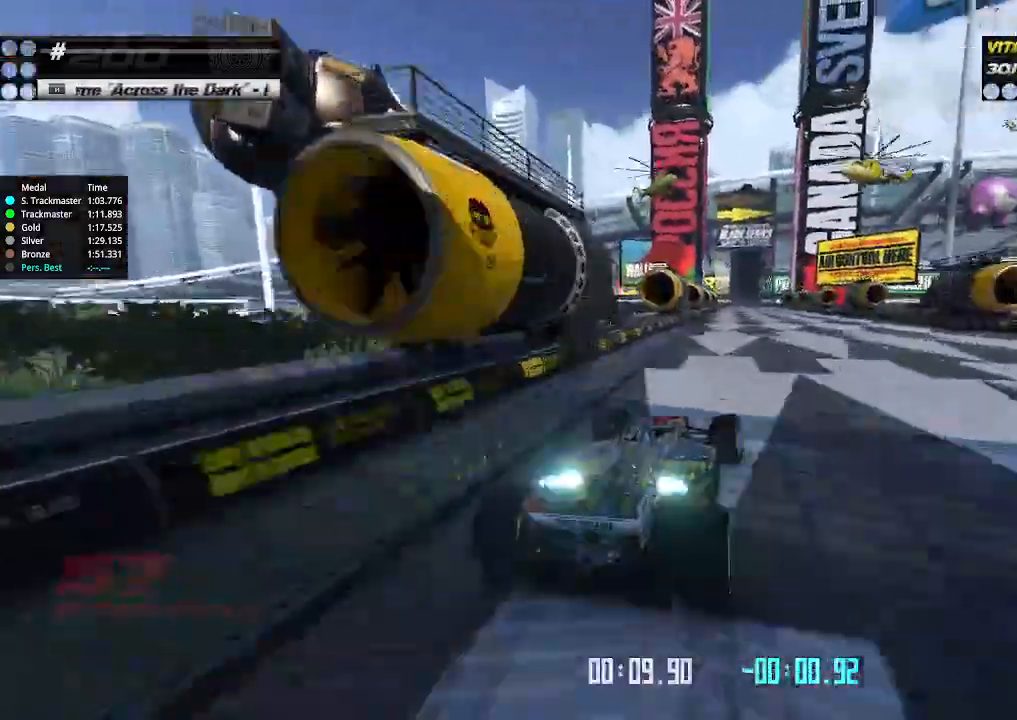
{"keys": ["left", "up"], "events": [[100, "left", "down"], [300, "left", "up"], [500, "left", "down"]]}
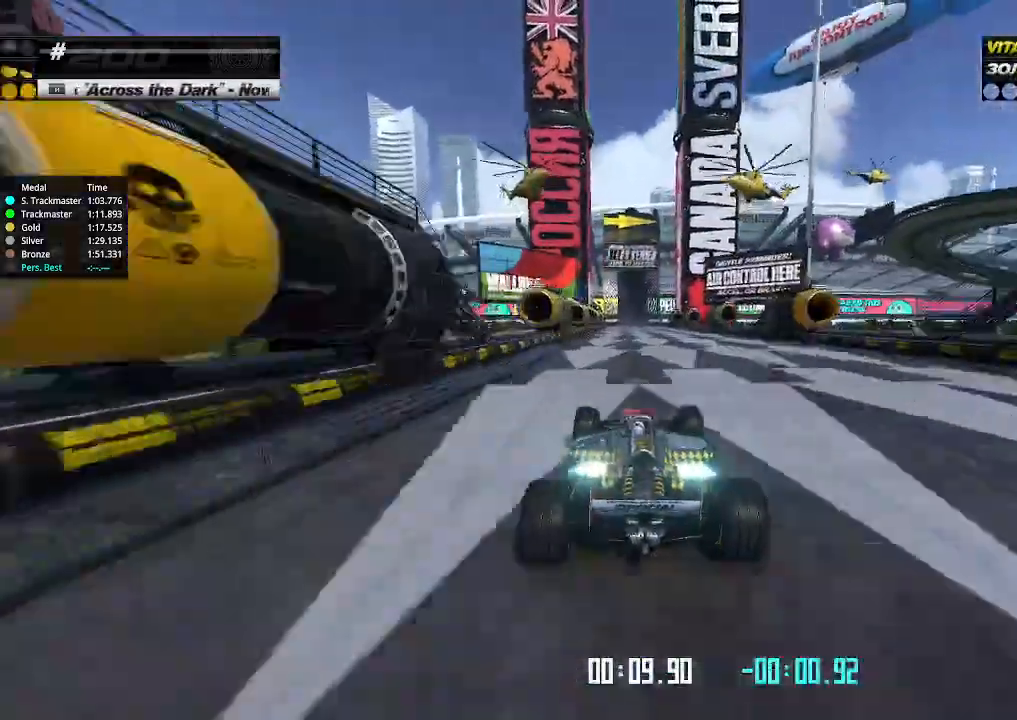
{"keys": ["up"], "events": [[67, "left", "up"]]}
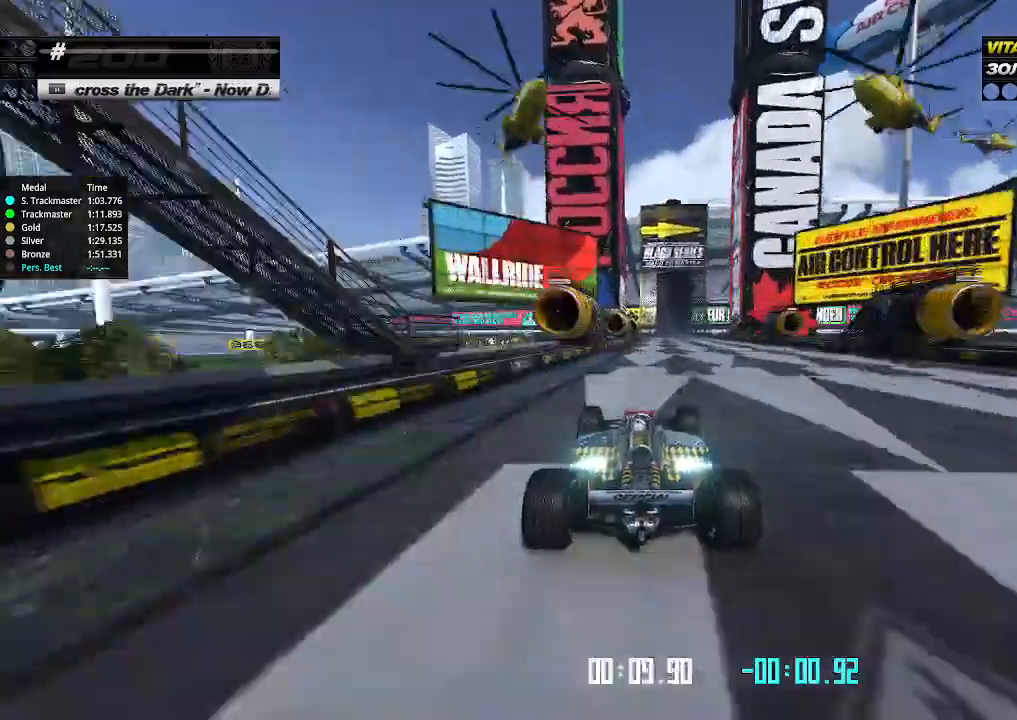
{"keys": ["up"], "events": [[33, "right", "down"], [67, "right", "up"]]}
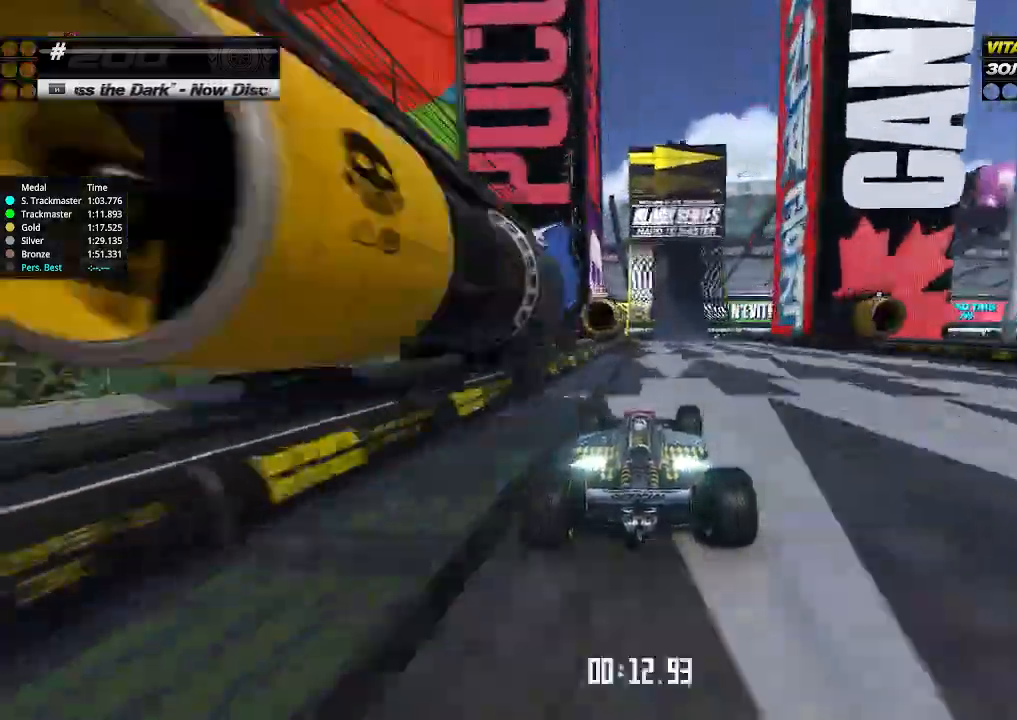
{"keys": ["right", "up"], "events": [[67, "right", "down"], [133, "right", "up"], [400, "right", "down"]]}
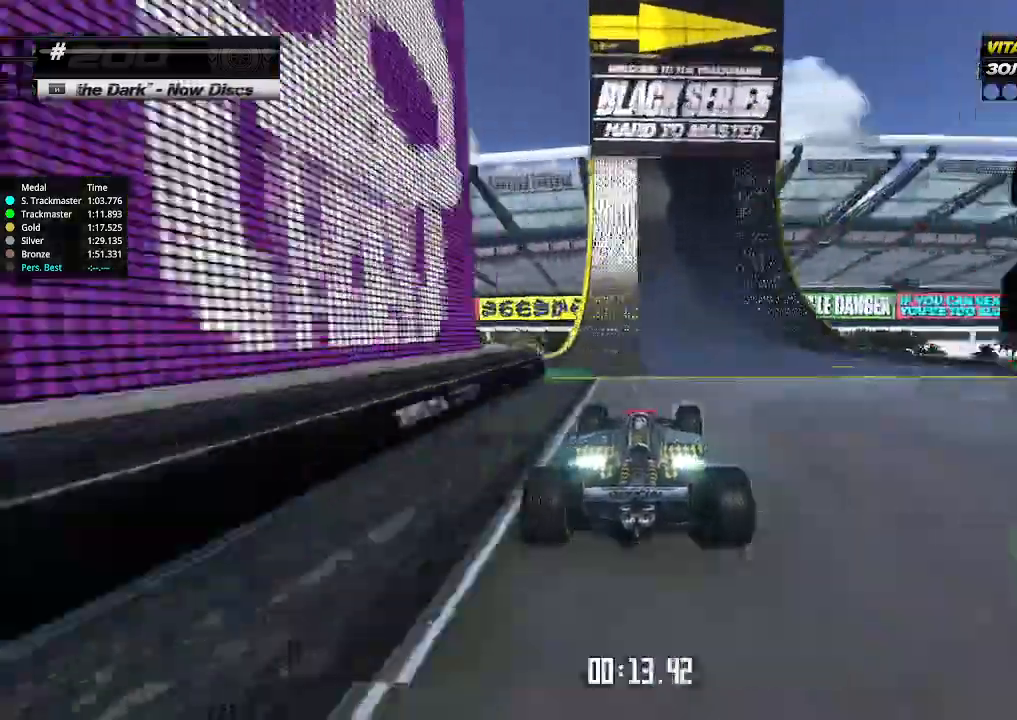
{"keys": ["right", "up"], "events": [[33, "right", "up"], [167, "right", "down"]]}
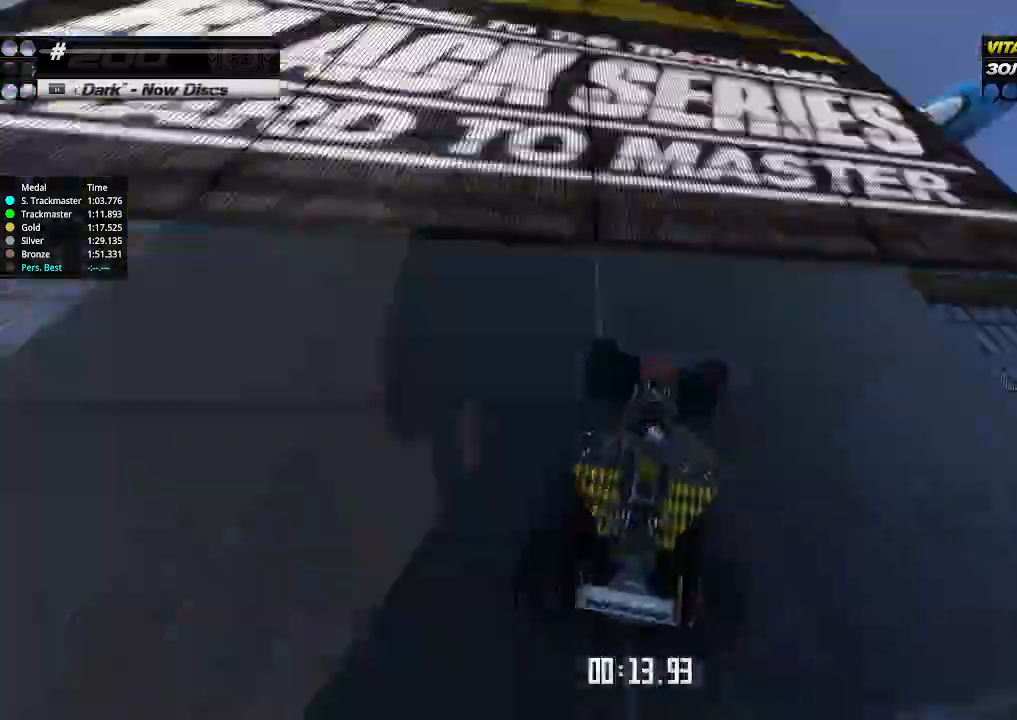
{"keys": ["down", "right"], "events": [[333, "up", "up"], [433, "down", "down"]]}
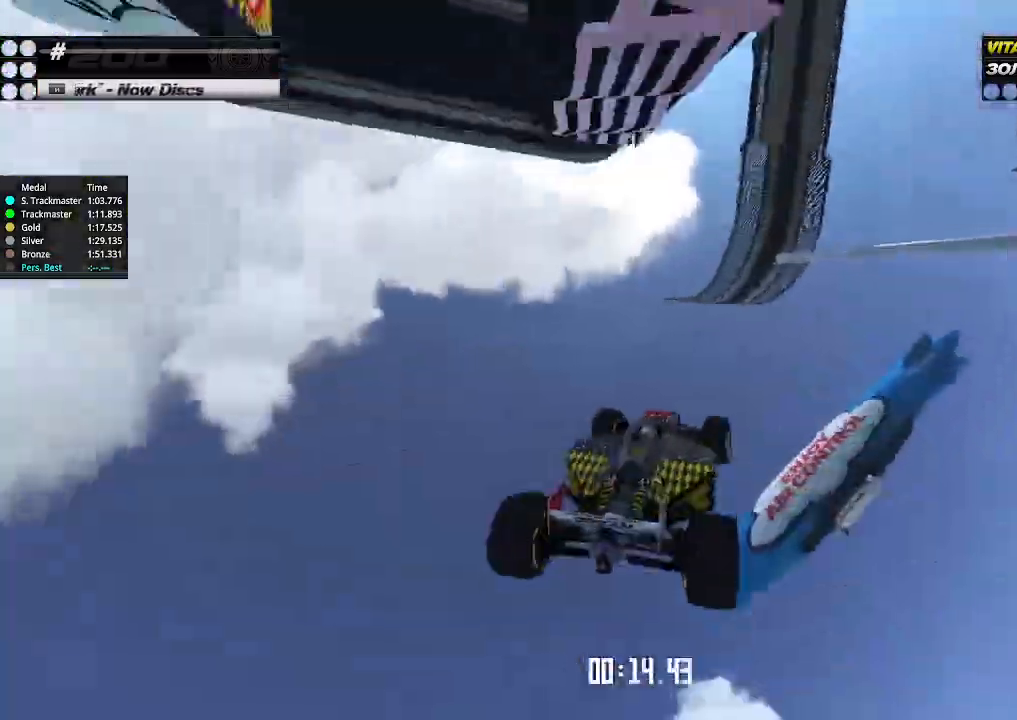
{"keys": ["down", "right"], "events": []}
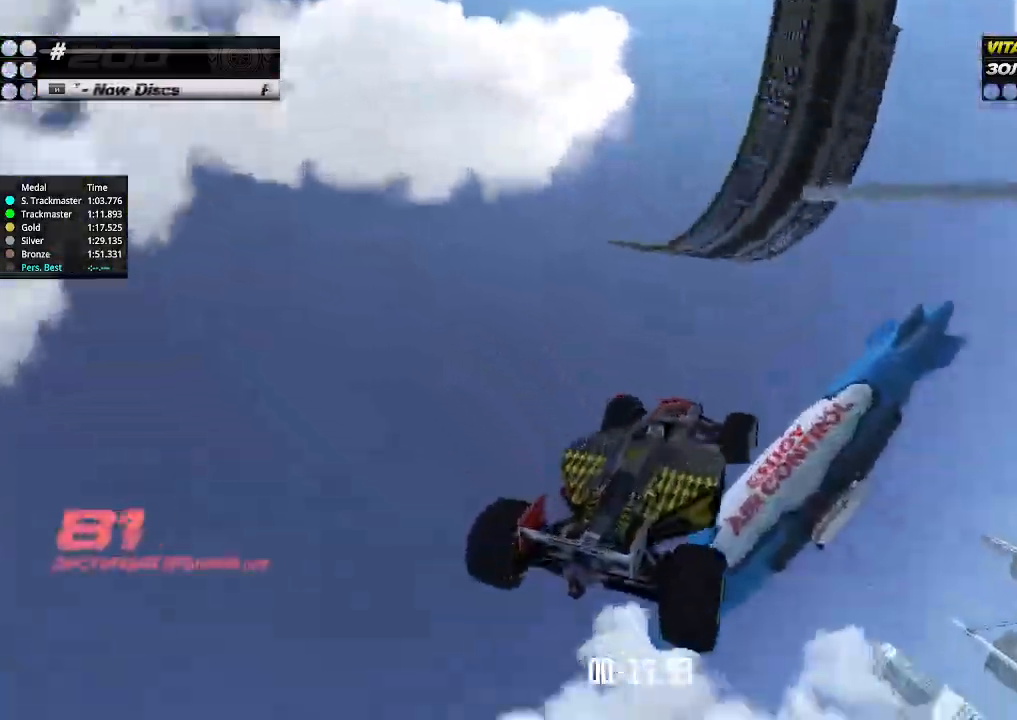
{"keys": ["right", "up"], "events": [[267, "down", "up"], [333, "up", "down"]]}
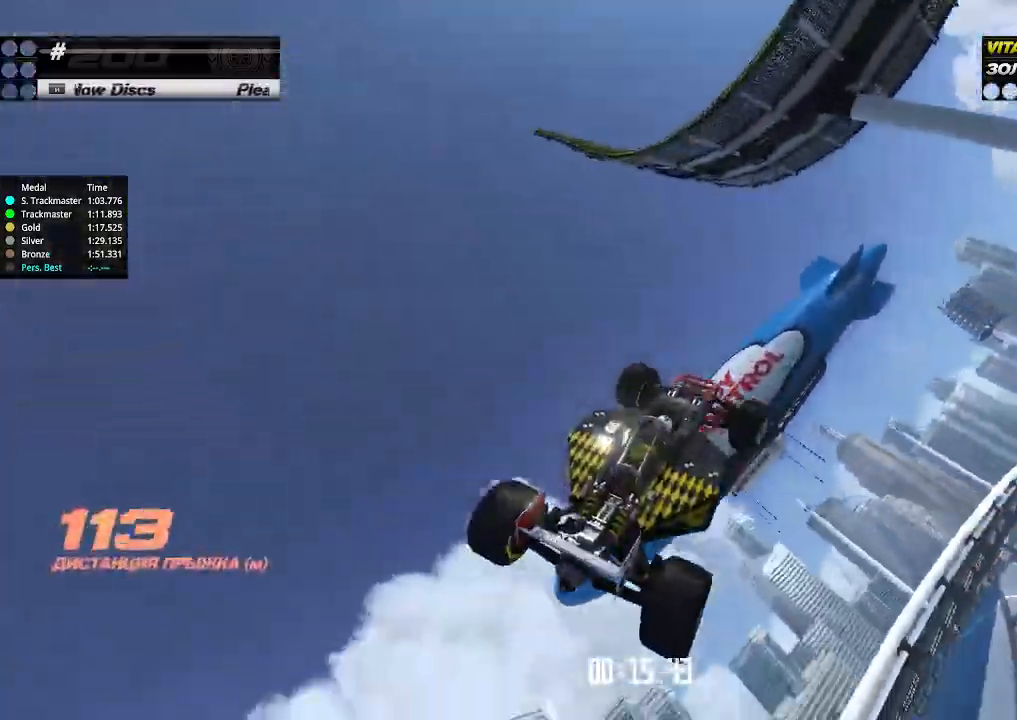
{"keys": ["right", "up"], "events": []}
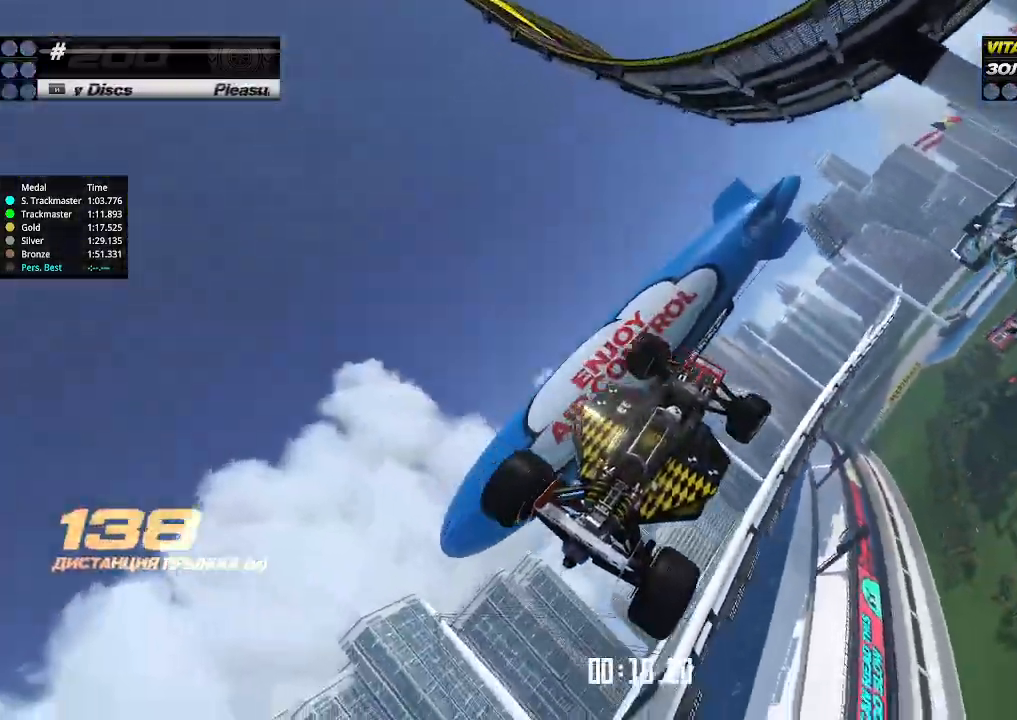
{"keys": ["right", "up"], "events": []}
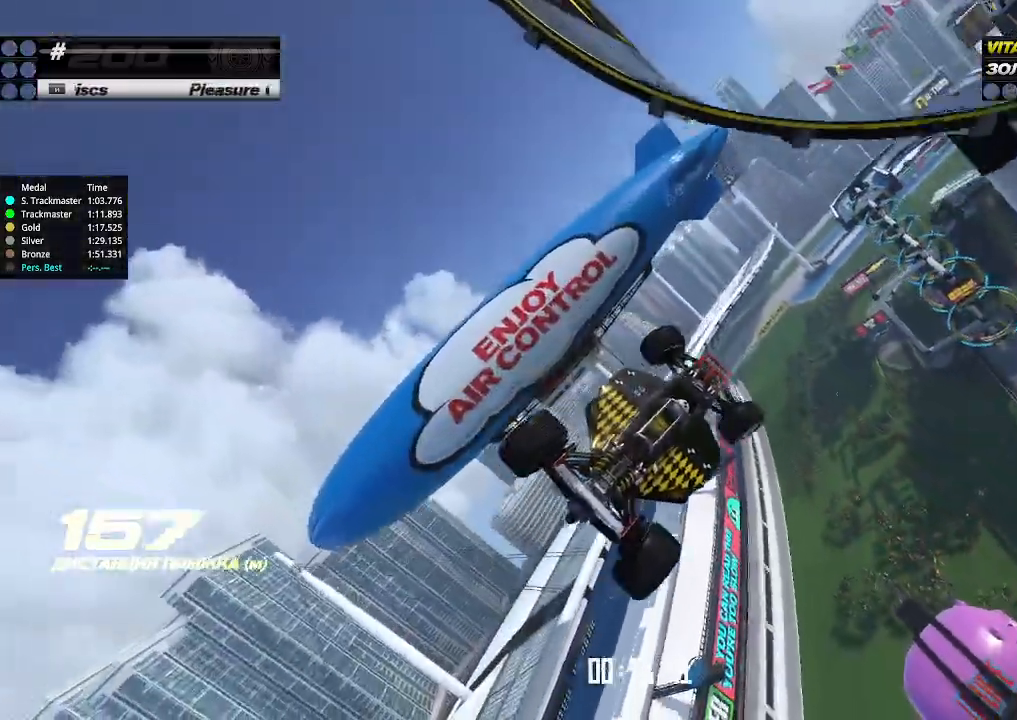
{"keys": ["right", "up"], "events": []}
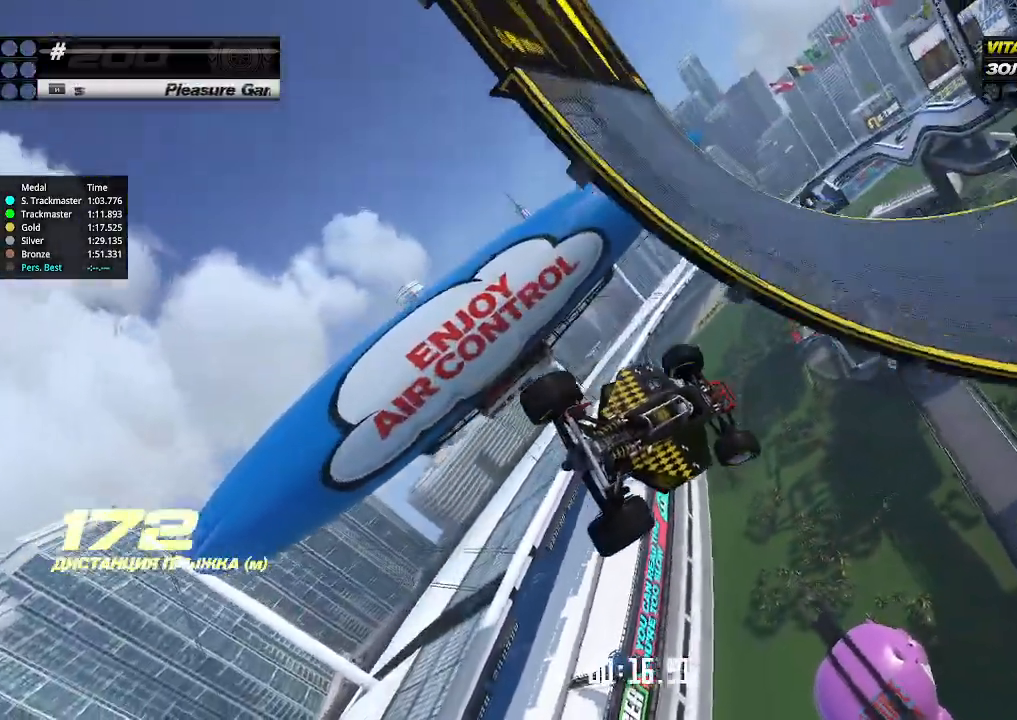
{"keys": ["right", "up"], "events": []}
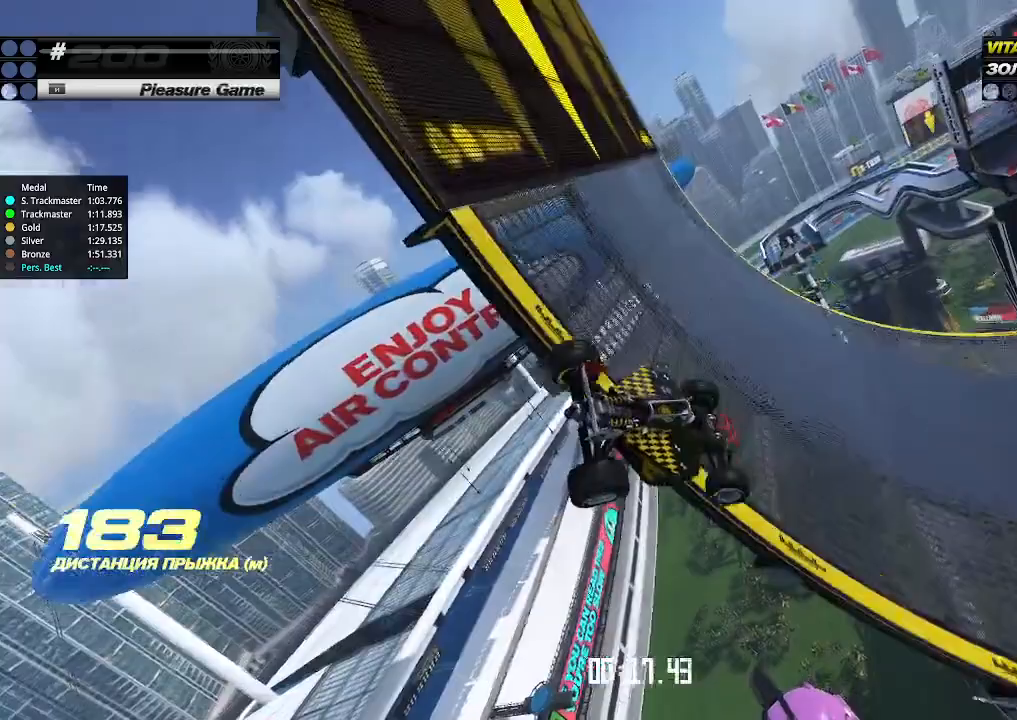
{"keys": ["up"], "events": [[233, "right", "up"]]}
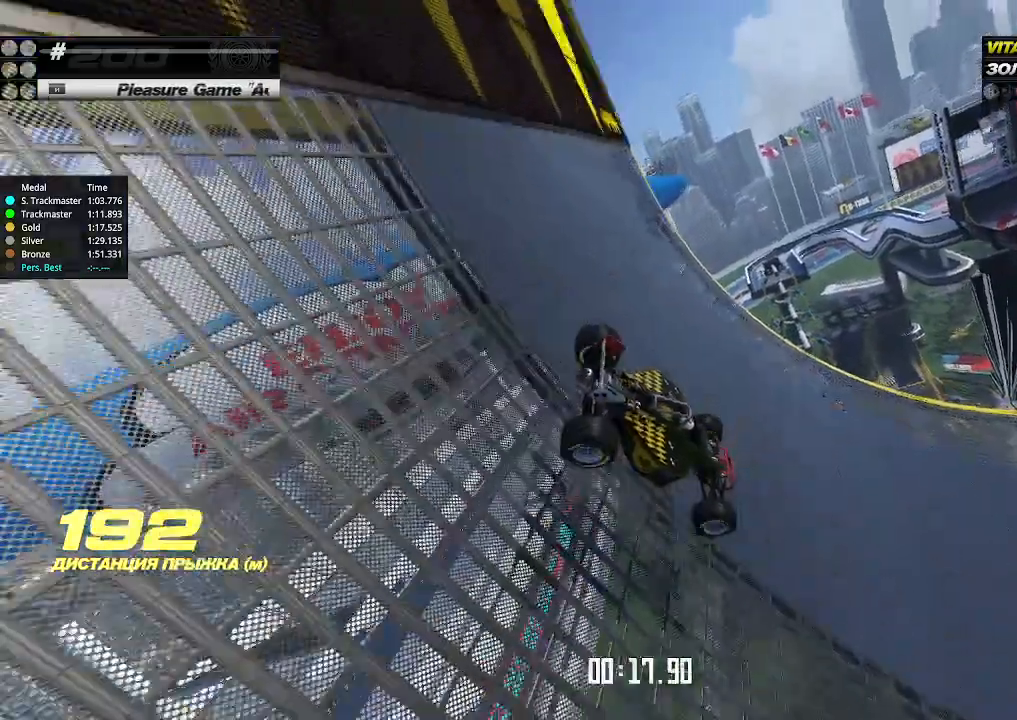
{"keys": ["up"], "events": []}
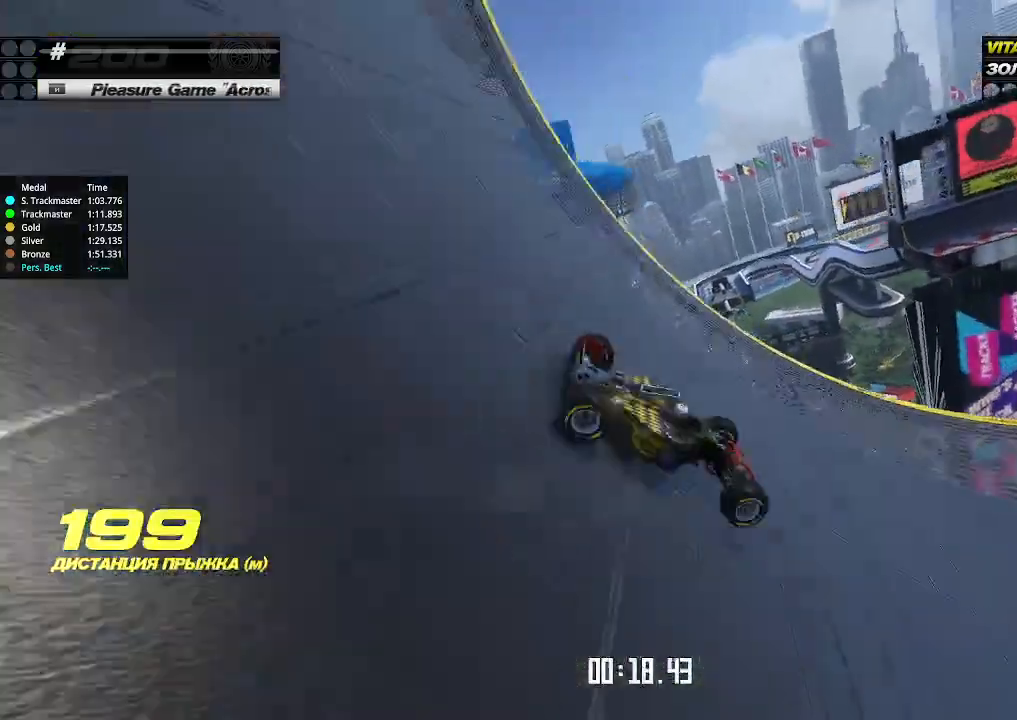
{"keys": ["up"], "events": [[267, "right", "down"], [333, "right", "up"]]}
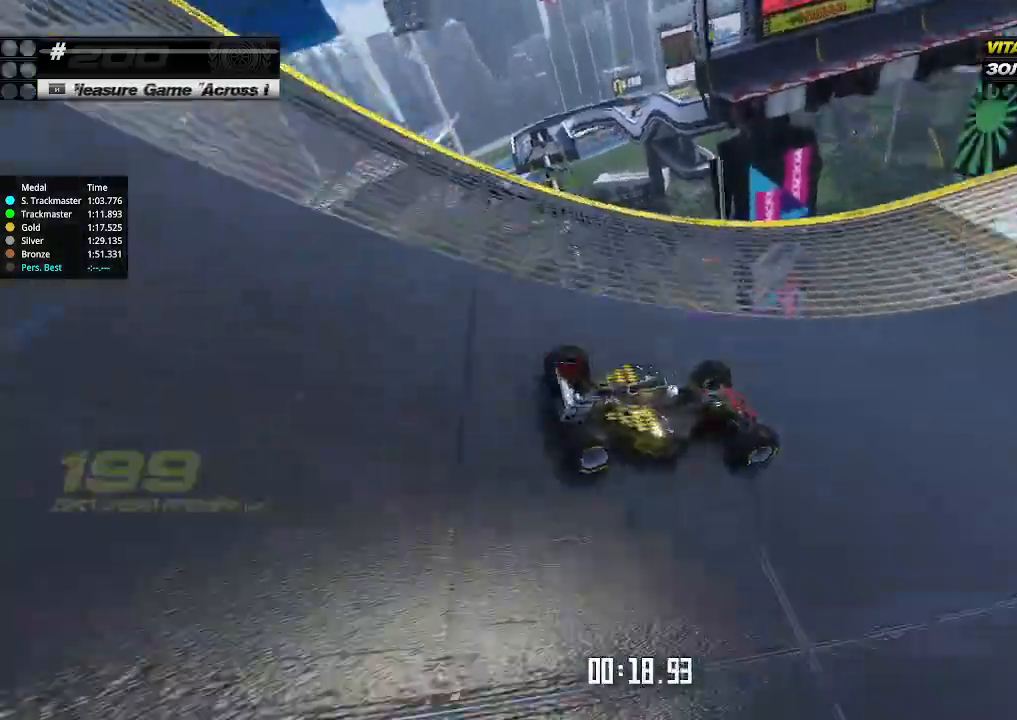
{"keys": ["up"], "events": [[67, "right", "down"], [133, "right", "up"]]}
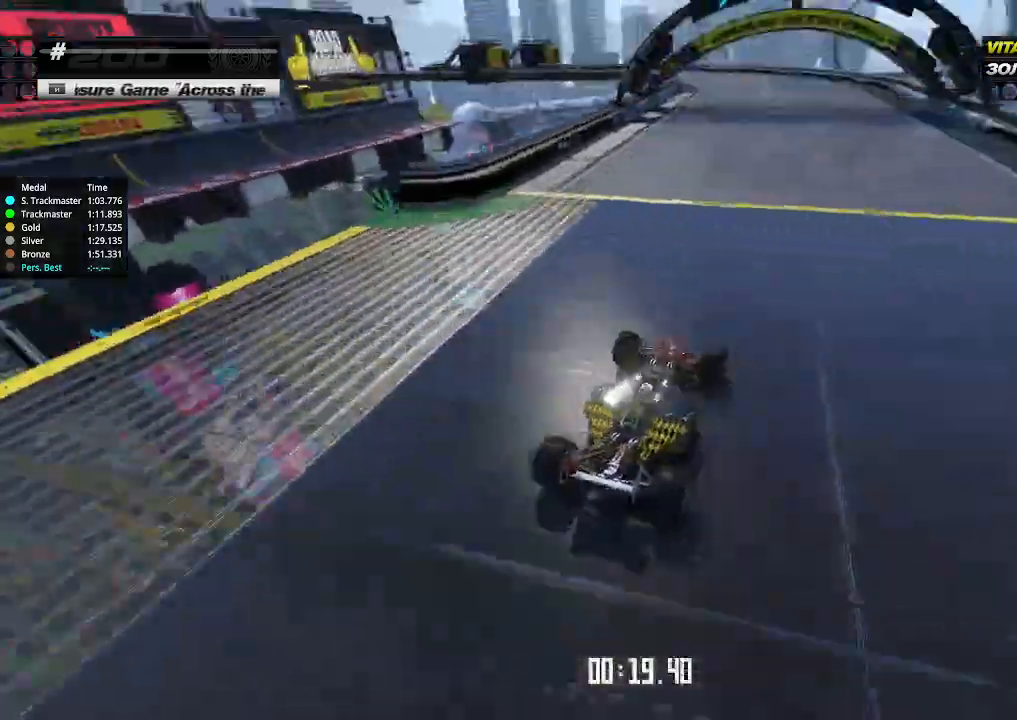
{"keys": ["up"], "events": [[233, "left", "down"], [333, "left", "up"]]}
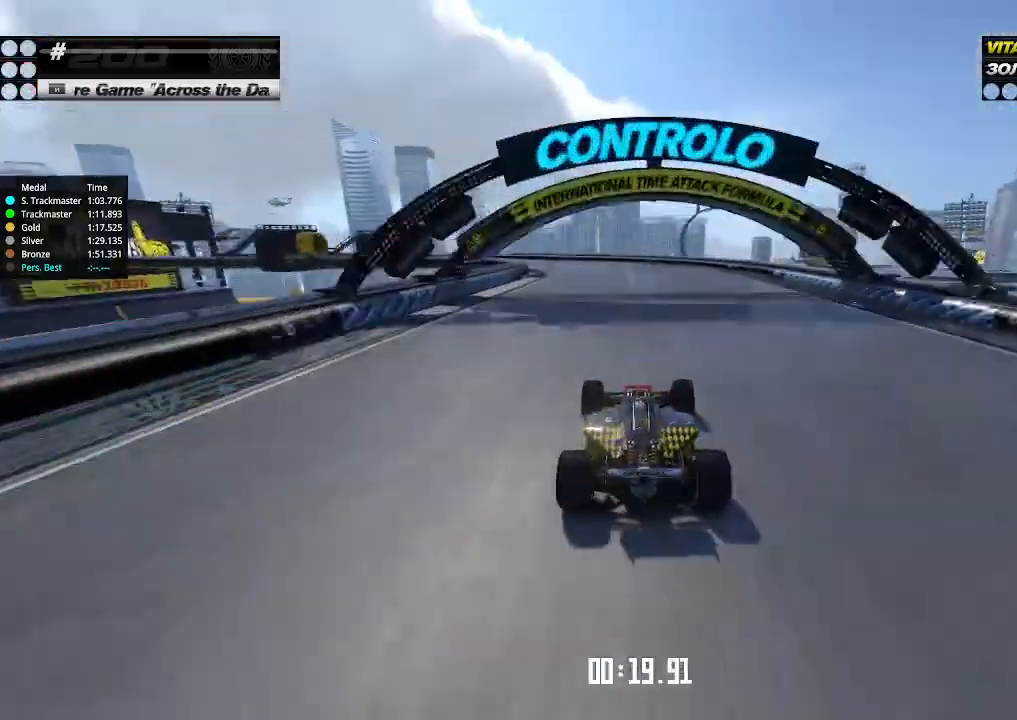
{"keys": ["up"], "events": [[433, "left", "down"], [500, "left", "up"]]}
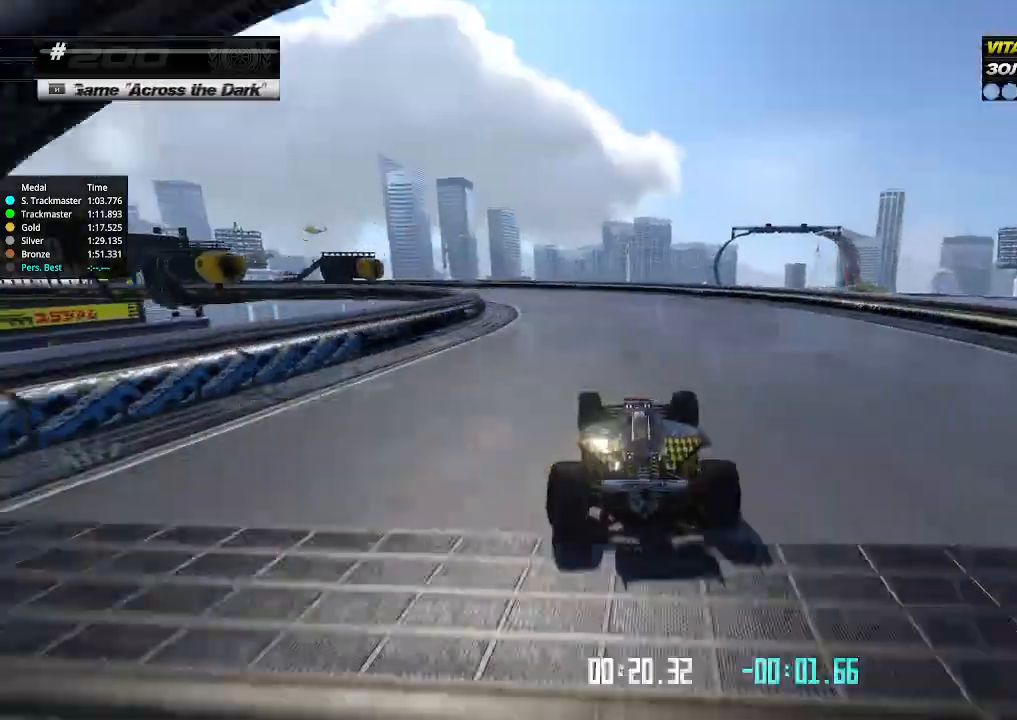
{"keys": ["left", "up"], "events": [[100, "left", "down"]]}
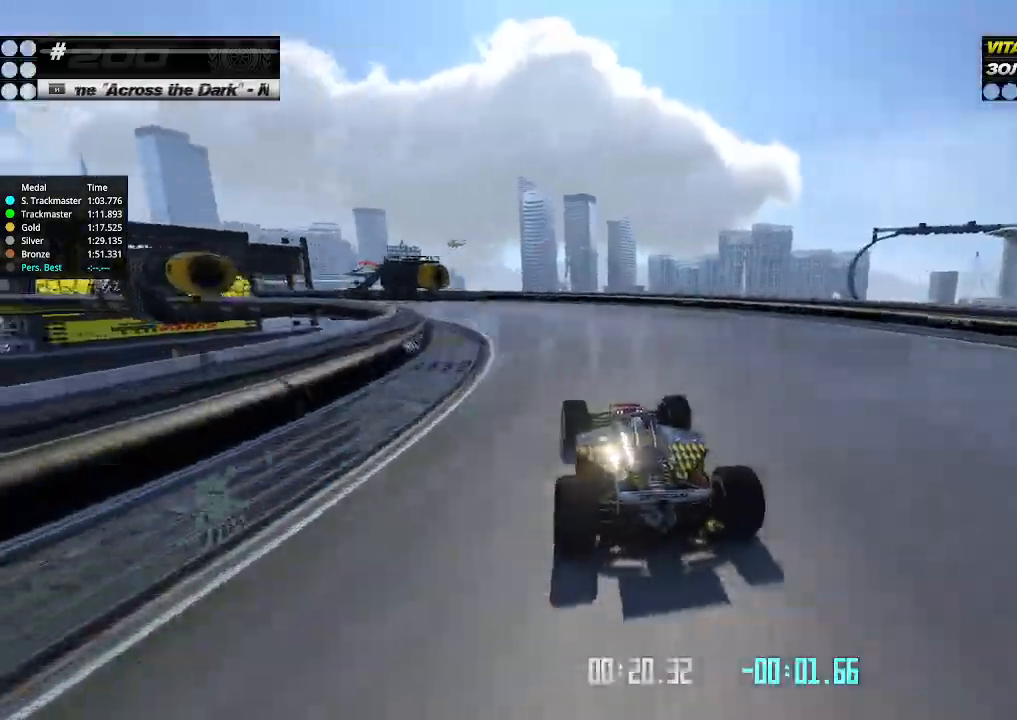
{"keys": ["left", "up"], "events": []}
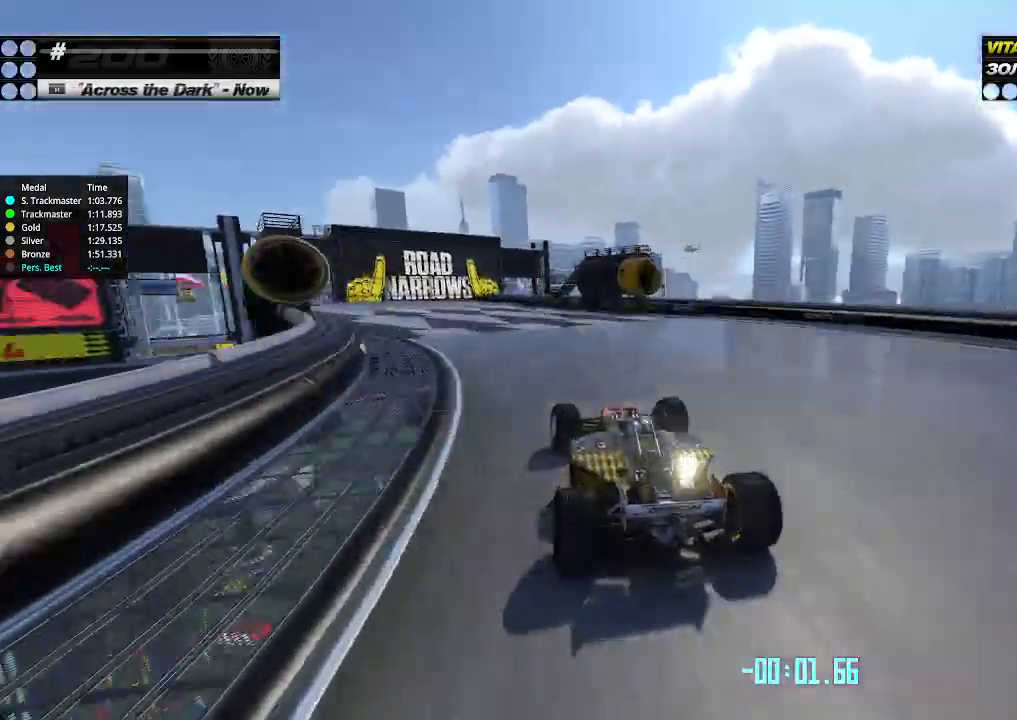
{"keys": ["up"], "events": [[333, "left", "up"]]}
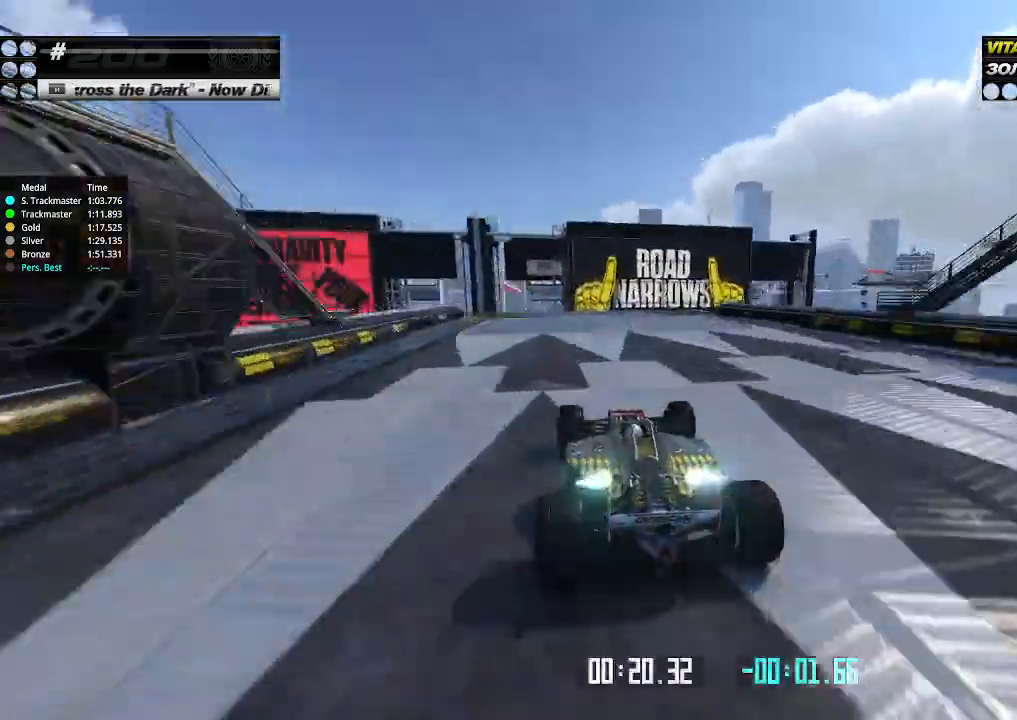
{"keys": ["up"], "events": [[33, "left", "down"], [133, "left", "up"], [267, "left", "down"], [367, "left", "up"]]}
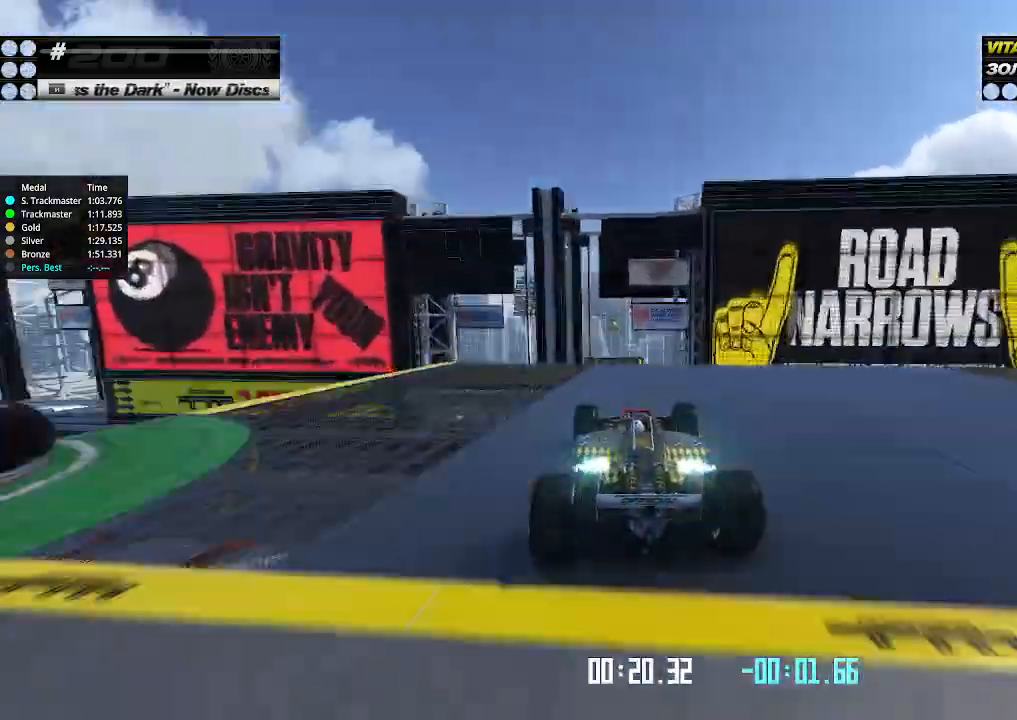
{"keys": ["left", "up"], "events": [[67, "right", "down"], [133, "right", "up"], [467, "left", "down"]]}